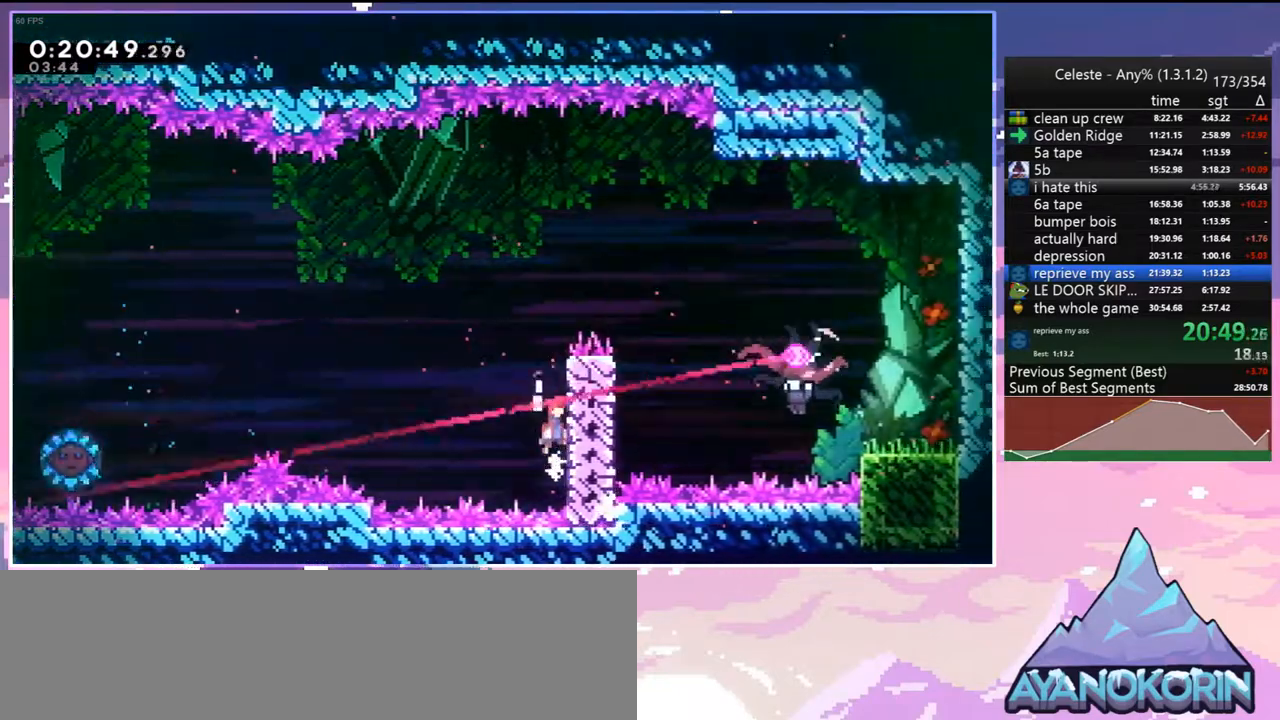
Gameplay with keyboard; each line is a JSON object with the keys held at the frame after it. "events" lists presses ("down") and releases ("up") of "dash", "down", "grab", "jump", "jump2", "left", "menu", "right", "skip" and "up" between this image and that frame as [ms after this image, input, new state], when the widget could be followed in between. No other keys are recorded. Mouse input is not recorded. Key names are as the overlay labels them; some are game actions (e.g. jump) rather than physical keys.
{"keys": ["dash", "right"], "events": [[67, "jump2", "down"], [167, "jump", "up"], [217, "jump", "down"], [267, "jump2", "up"], [300, "jump2", "down"], [350, "up", "up"], [400, "grab", "up"], [400, "jump", "up"], [450, "jump2", "up"], [500, "dash", "down"]]}
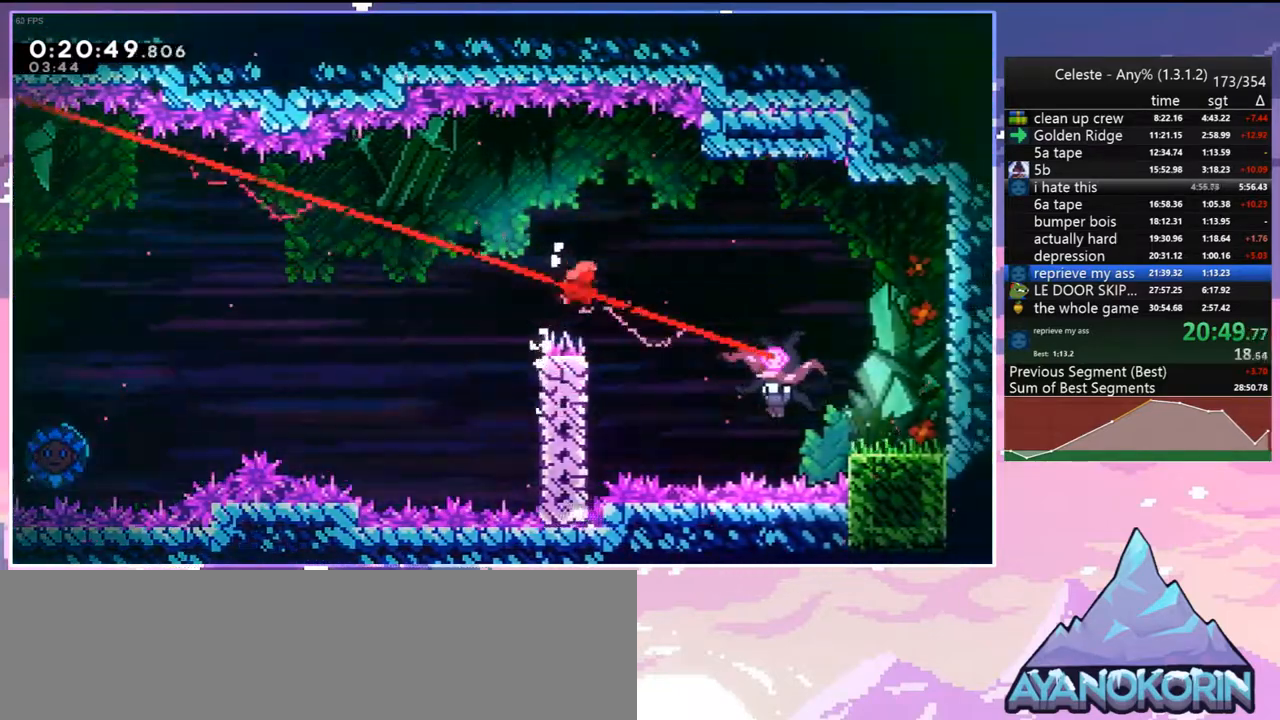
{"keys": [], "events": [[83, "dash", "up"], [133, "down", "down"], [417, "right", "up"], [467, "down", "up"]]}
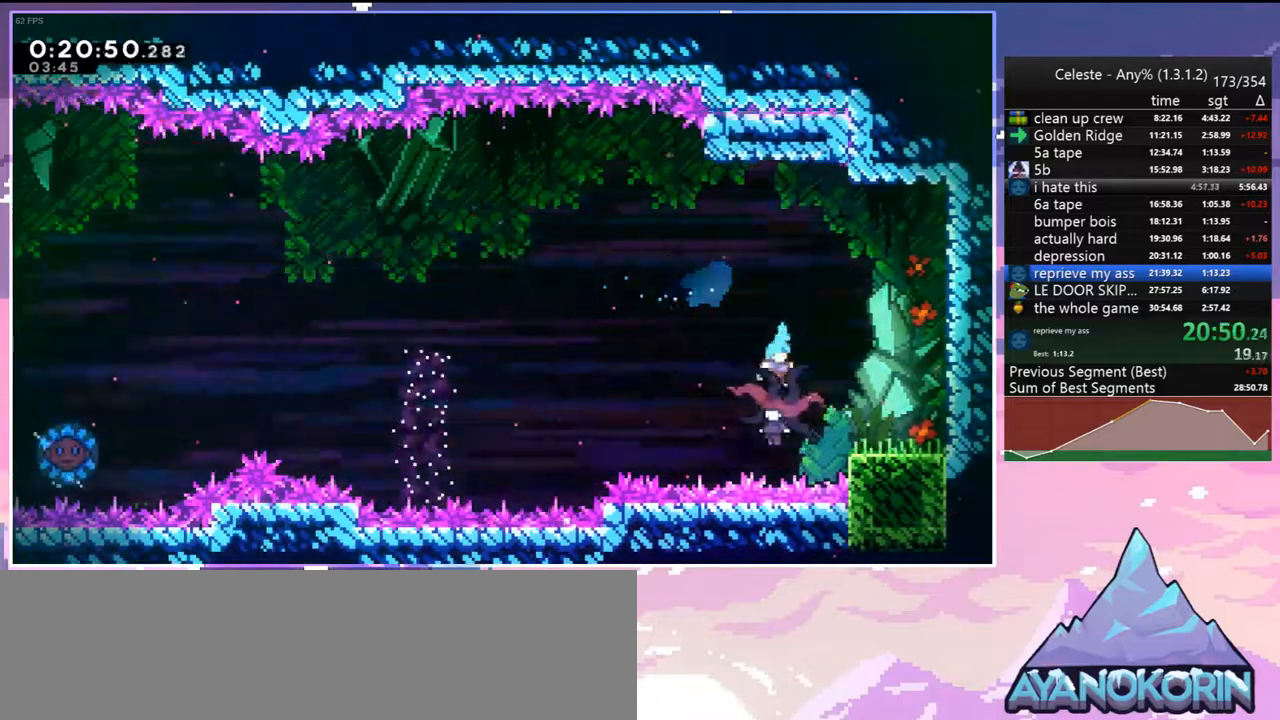
{"keys": ["right"], "events": [[50, "down", "down"], [50, "right", "down"], [333, "down", "up"]]}
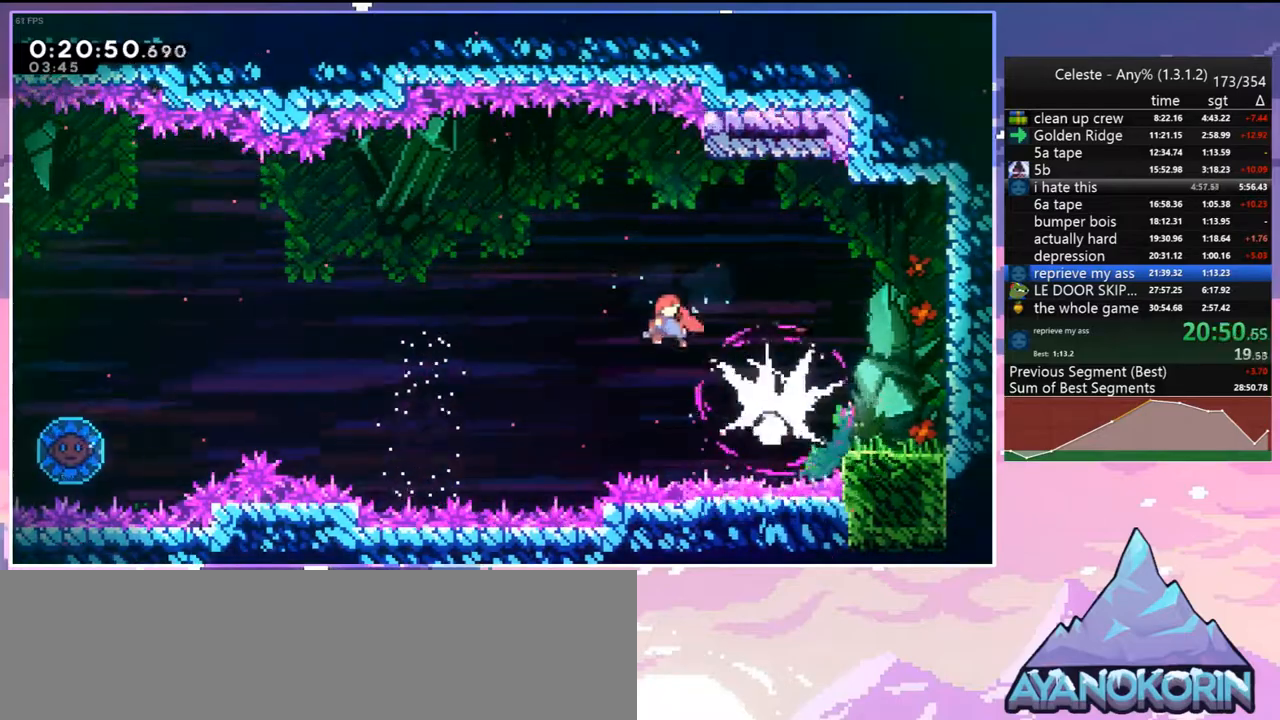
{"keys": ["down", "right"], "events": [[117, "dash", "down"], [267, "dash", "up"], [500, "down", "down"]]}
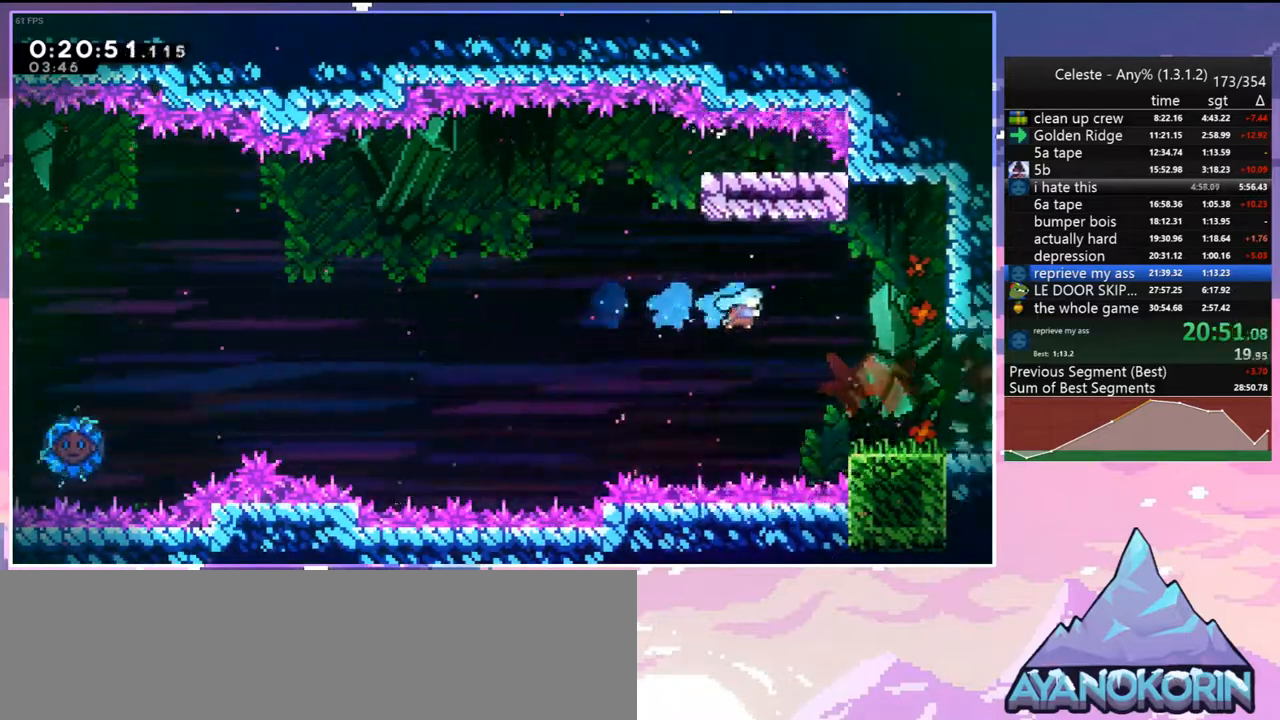
{"keys": ["down", "right"], "events": [[367, "dash", "down"], [417, "jump", "down"], [467, "dash", "up"], [467, "jump", "up"]]}
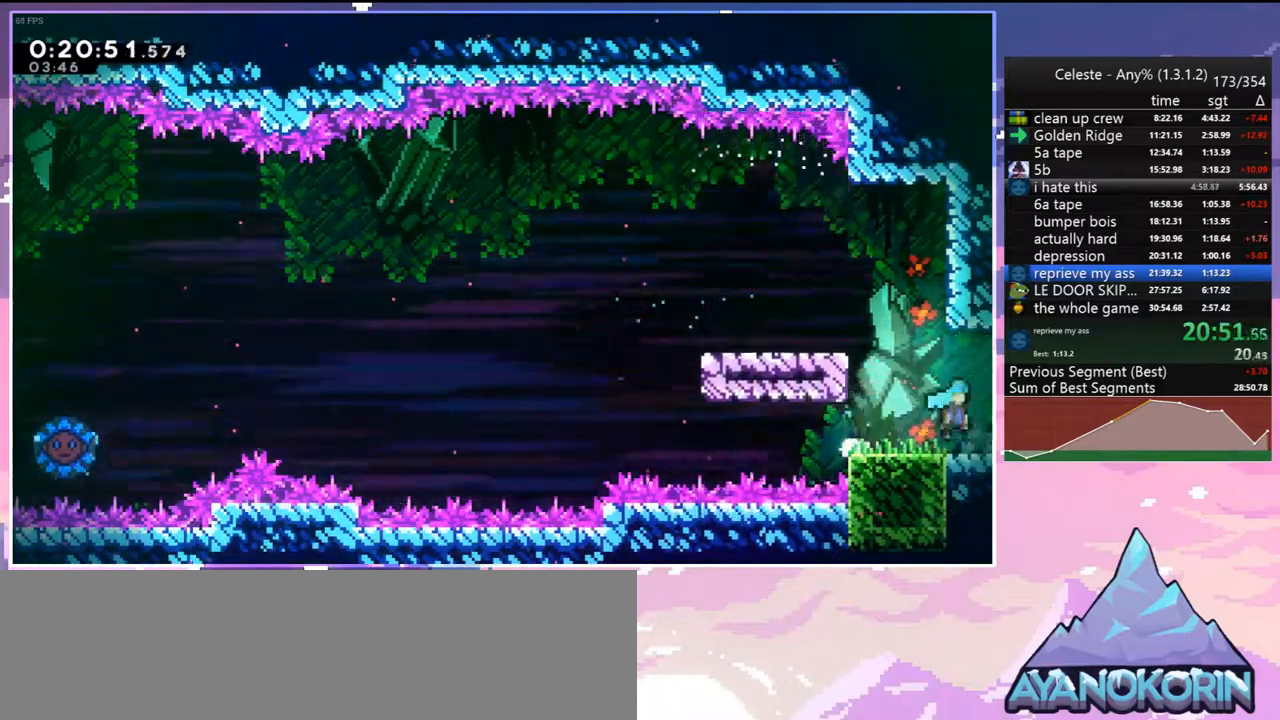
{"keys": ["down", "right"], "events": []}
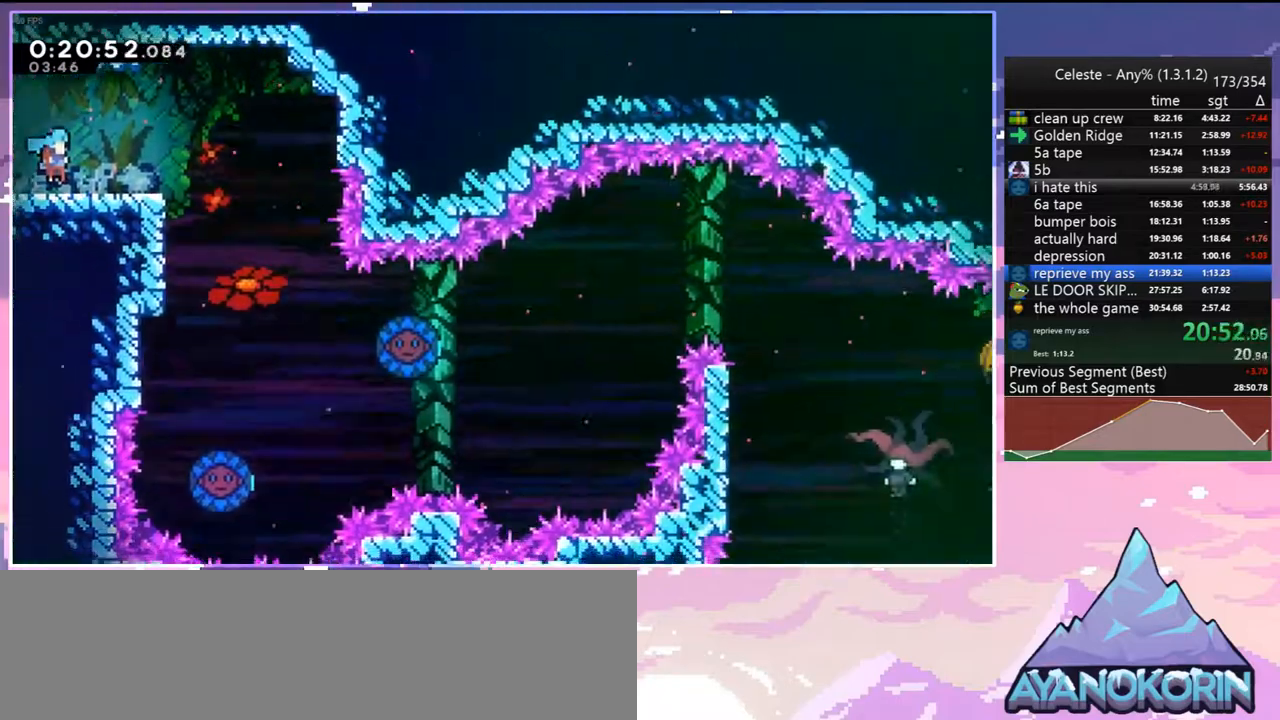
{"keys": ["down"], "events": [[300, "right", "up"]]}
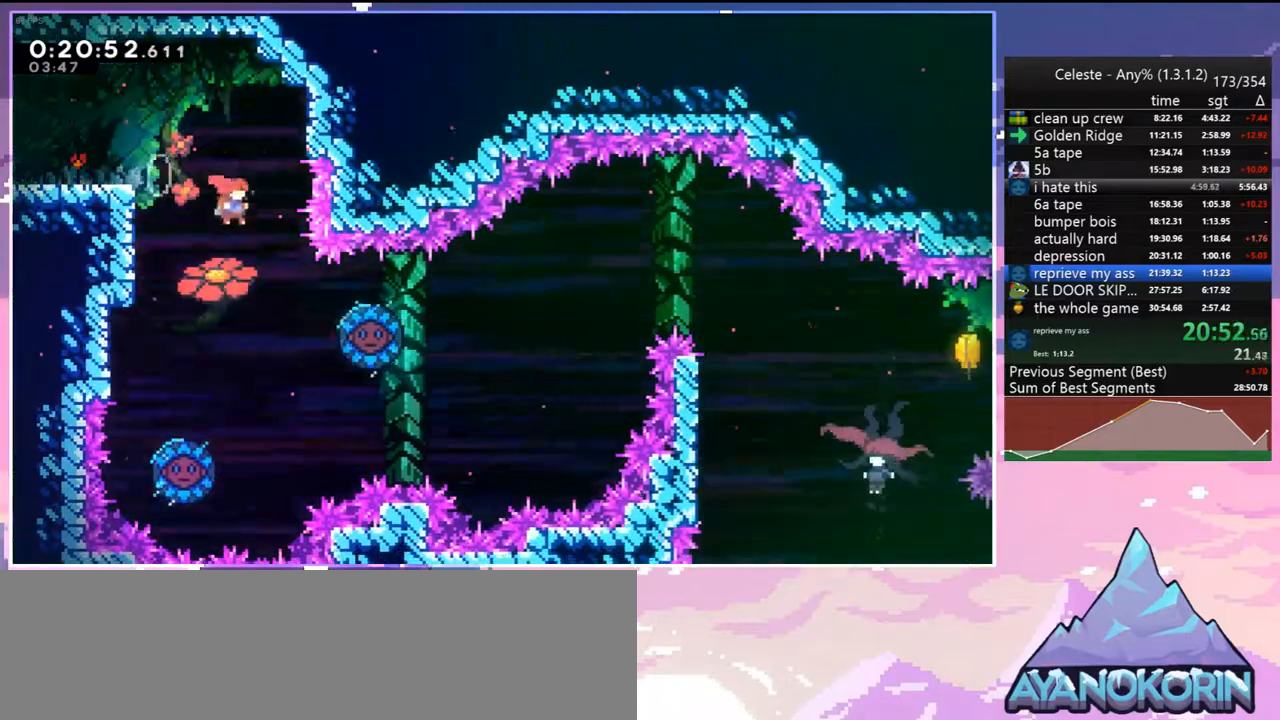
{"keys": ["right"], "events": [[133, "right", "down"], [183, "down", "up"], [283, "dash", "down"], [367, "dash", "up"]]}
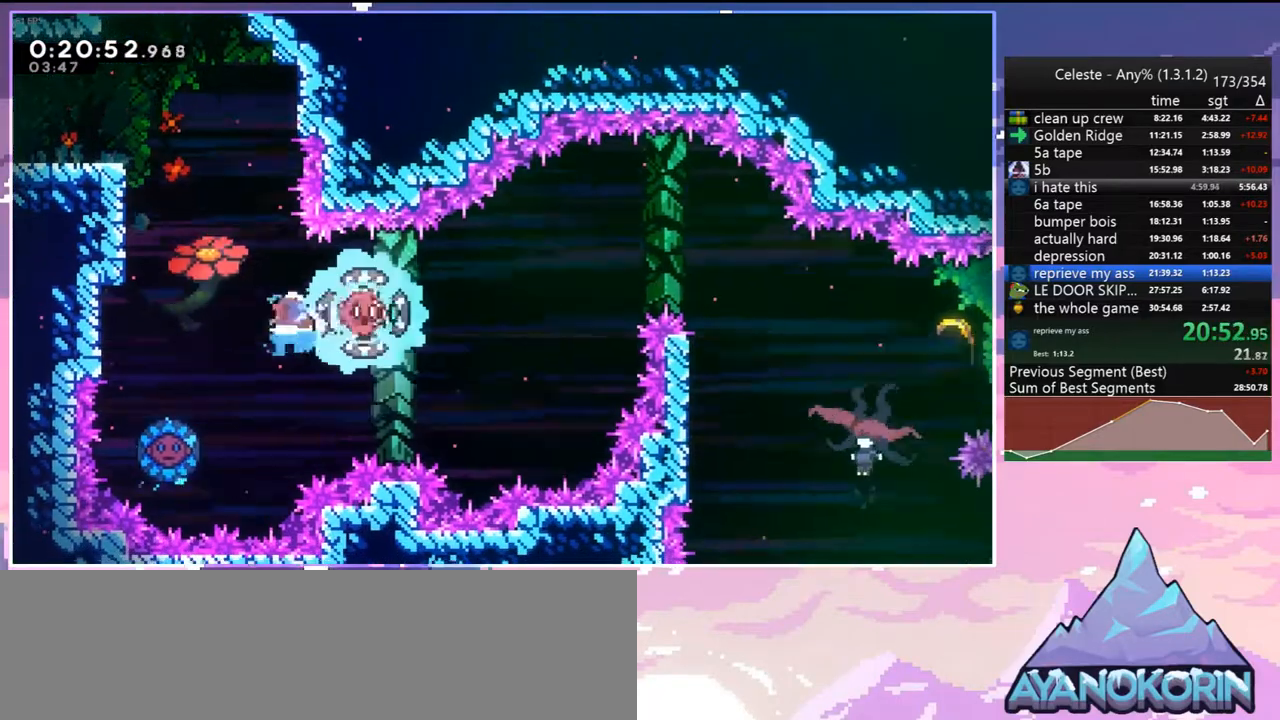
{"keys": ["right"], "events": [[150, "dash", "down"], [283, "dash", "up"]]}
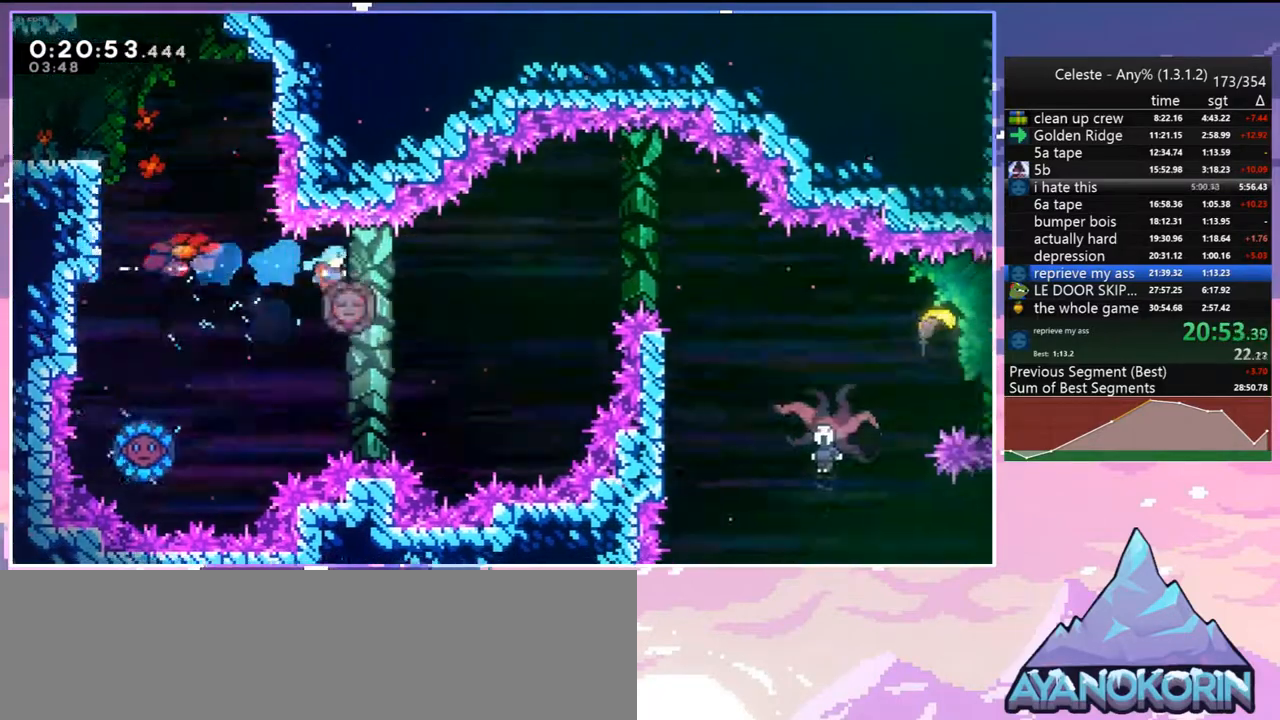
{"keys": ["dash", "down", "right"], "events": [[450, "dash", "down"], [450, "down", "down"]]}
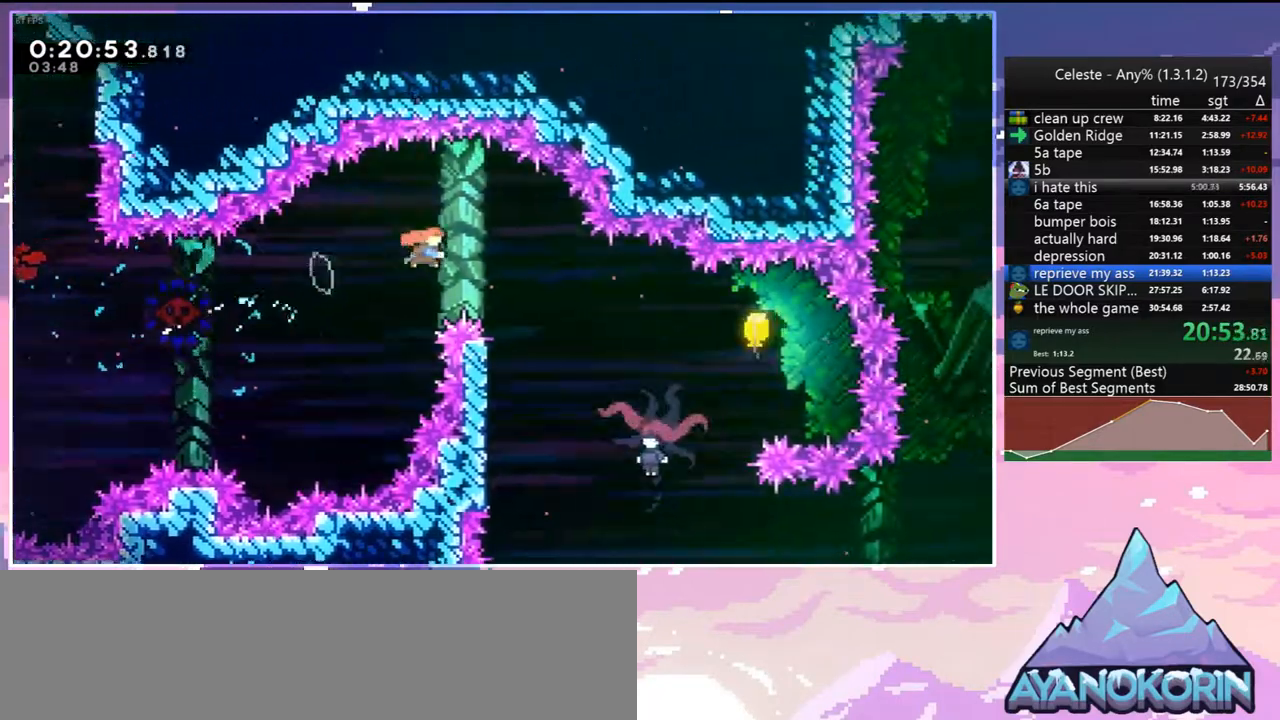
{"keys": ["left"], "events": [[33, "dash", "up"], [283, "left", "down"], [283, "right", "up"], [367, "down", "up"]]}
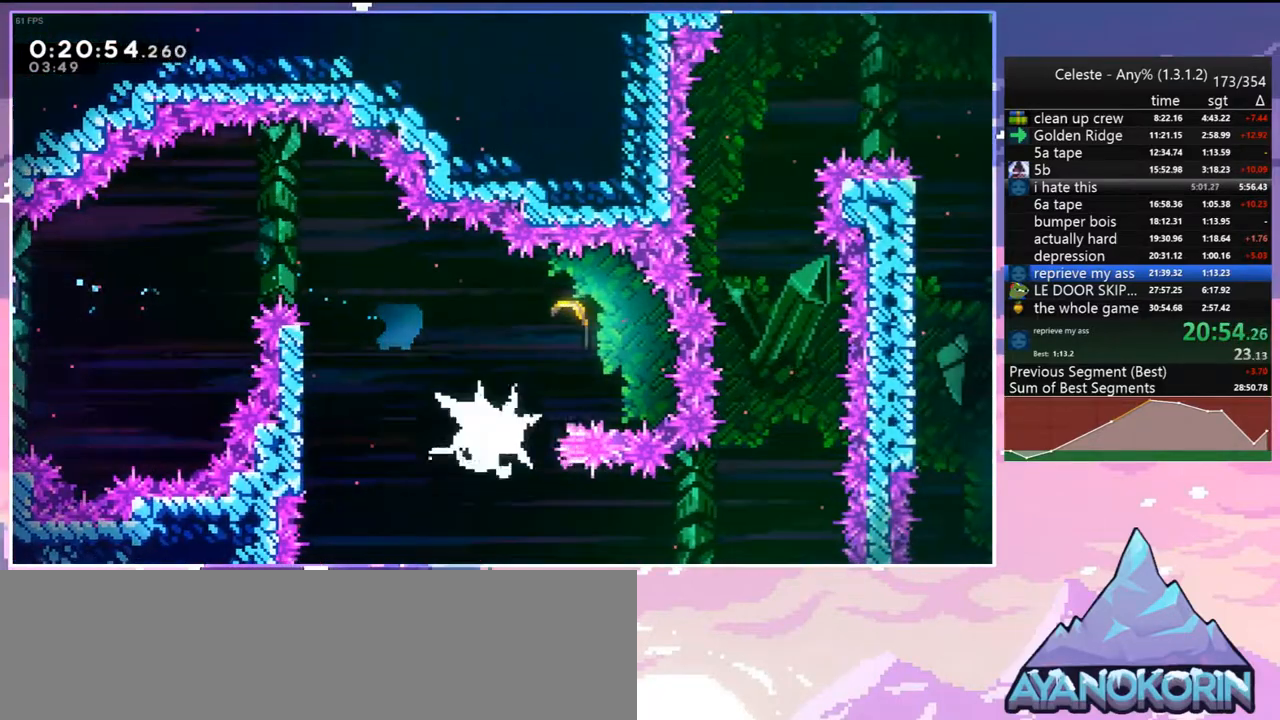
{"keys": ["dash", "jump", "right"], "events": [[250, "right", "down"], [283, "jump", "down"], [283, "left", "up"], [483, "dash", "down"]]}
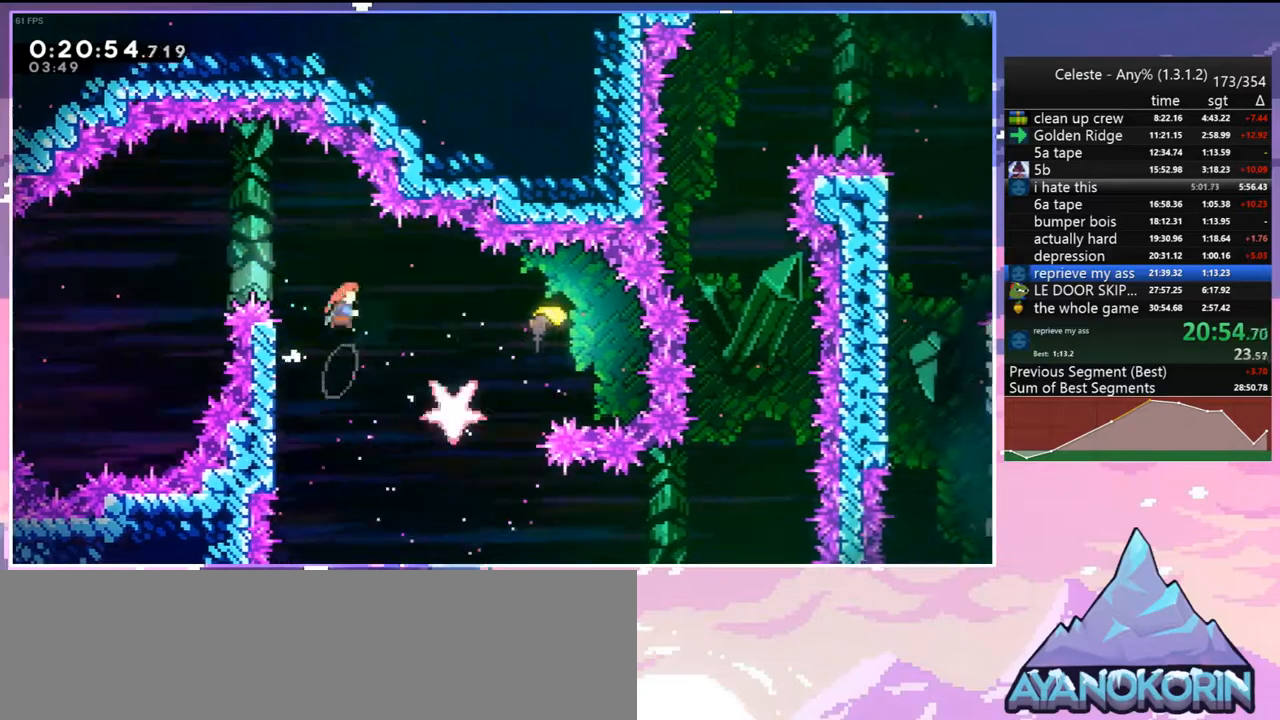
{"keys": ["down", "left"], "events": [[17, "jump", "up"], [117, "dash", "up"], [267, "left", "down"], [300, "down", "down"], [300, "right", "up"]]}
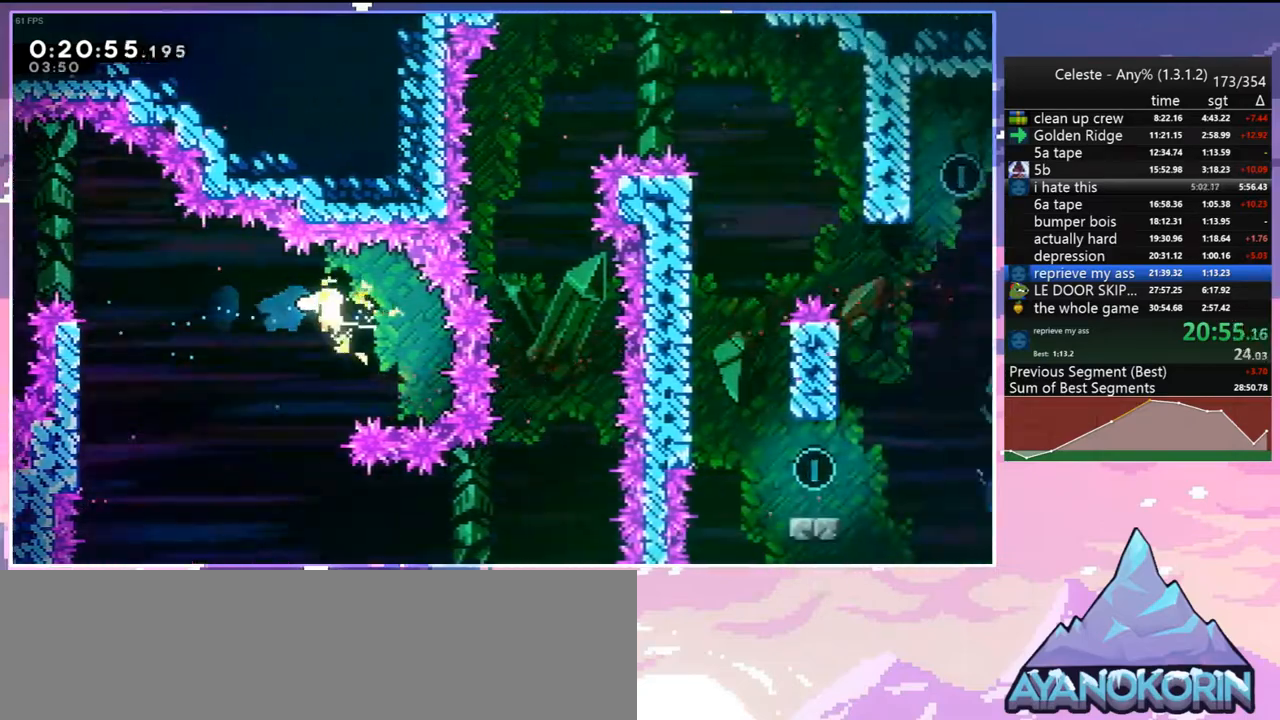
{"keys": ["right"], "events": [[233, "right", "down"], [283, "left", "up"], [467, "down", "up"]]}
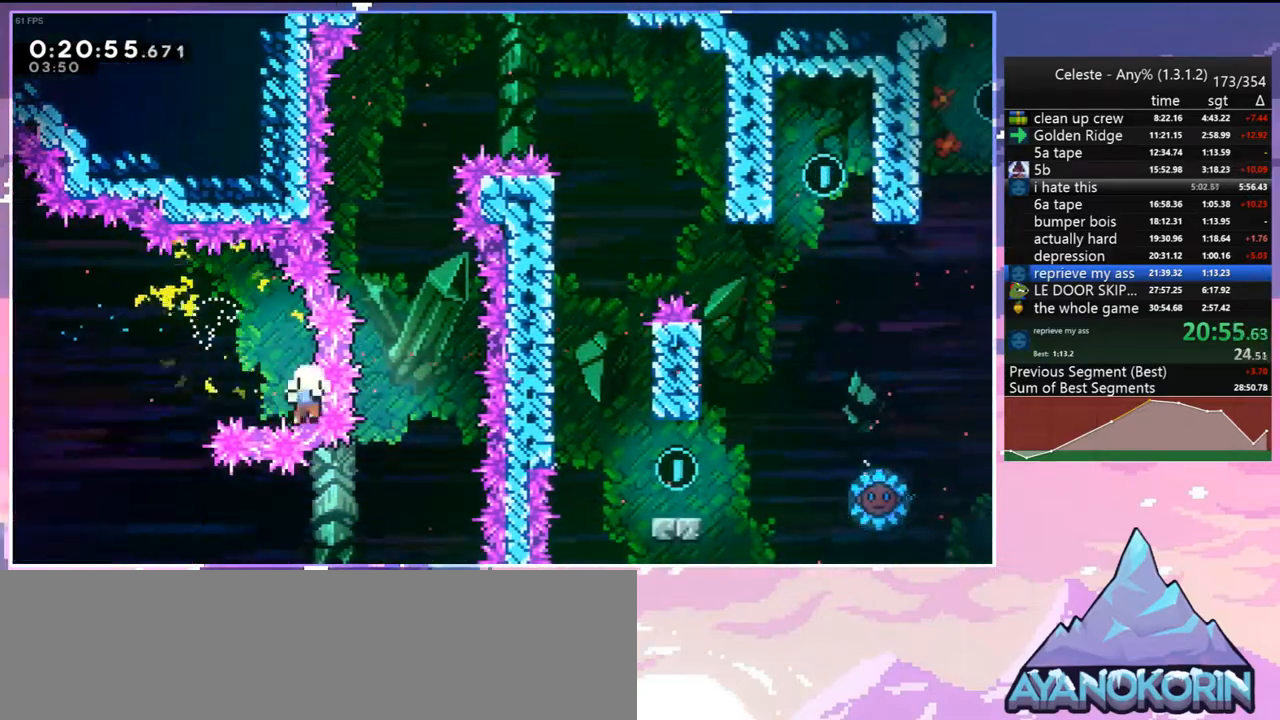
{"keys": ["down", "jump", "right"], "events": [[50, "right", "up"], [100, "jump", "down"], [250, "jump", "up"], [300, "jump", "down"], [383, "right", "down"], [433, "down", "down"], [433, "jump", "up"], [483, "jump", "down"]]}
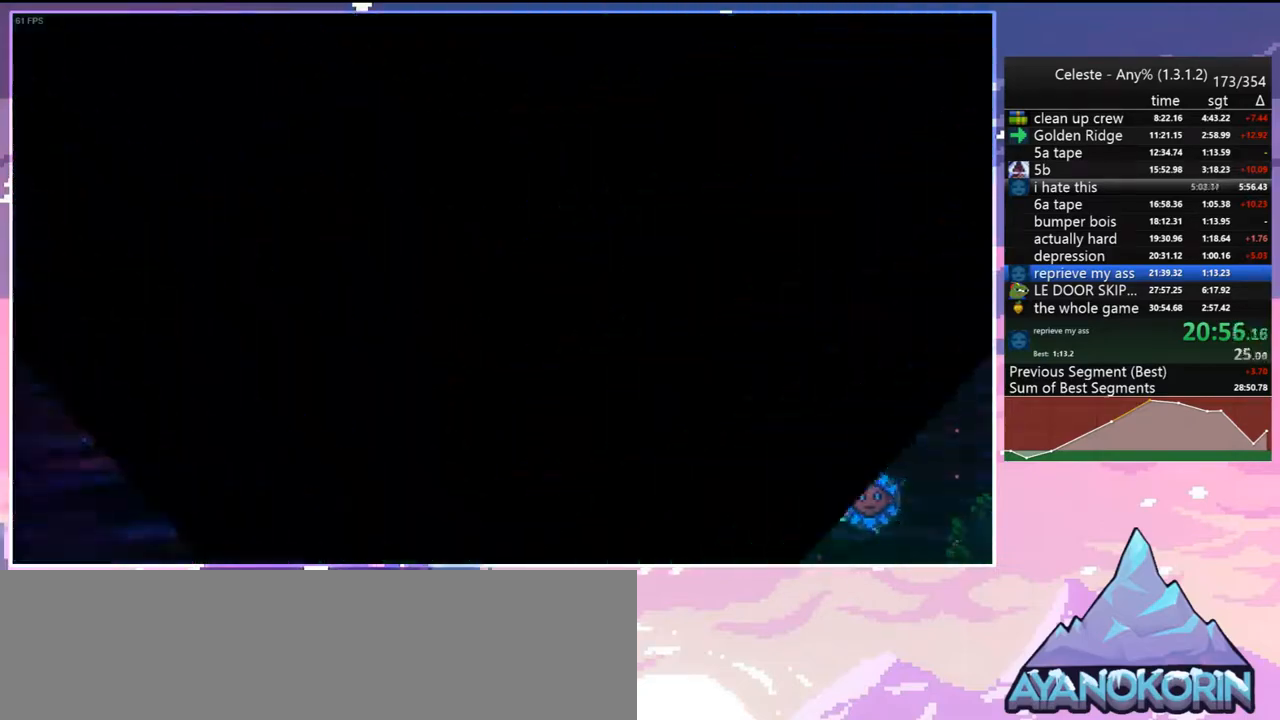
{"keys": ["down", "right"], "events": [[67, "jump", "up"], [167, "down", "up"], [167, "jump", "down"], [267, "down", "down"], [267, "jump", "up"], [300, "jump", "down"], [450, "jump", "up"]]}
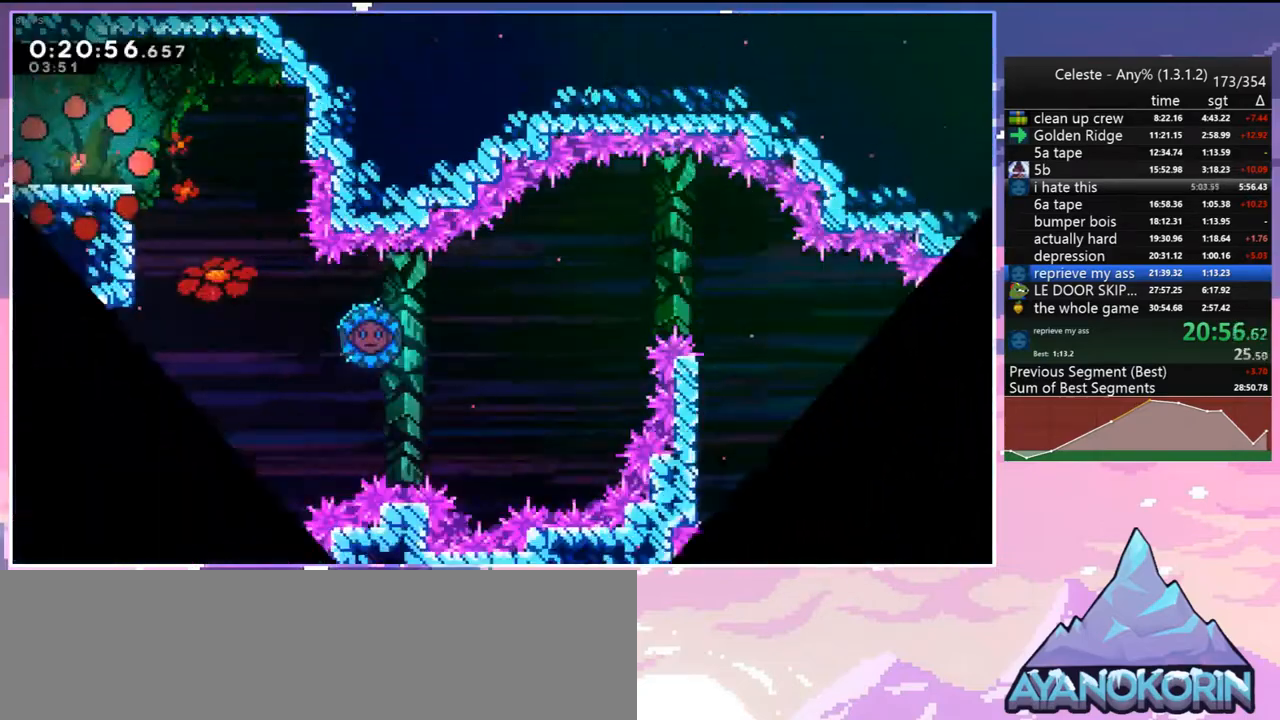
{"keys": ["down", "right"], "events": [[317, "dash", "down"], [417, "dash", "up"]]}
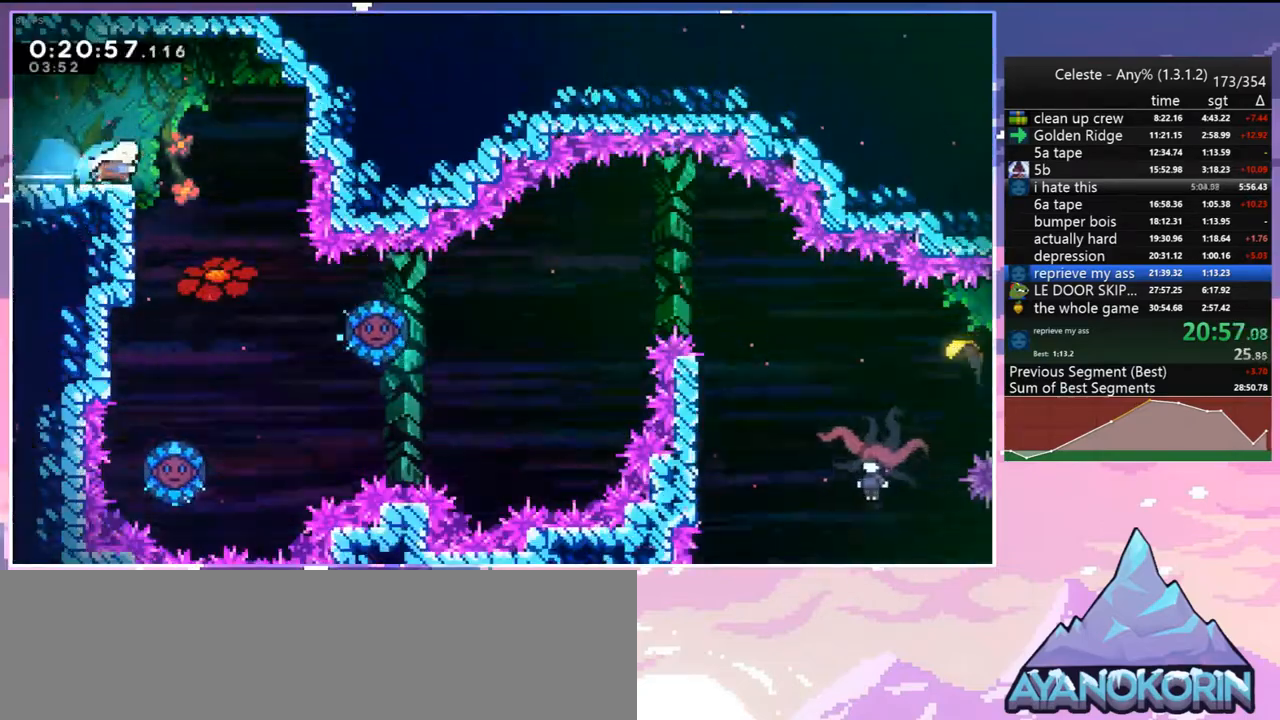
{"keys": ["dash", "right"], "events": [[200, "right", "up"], [333, "right", "down"], [383, "down", "up"], [483, "dash", "down"]]}
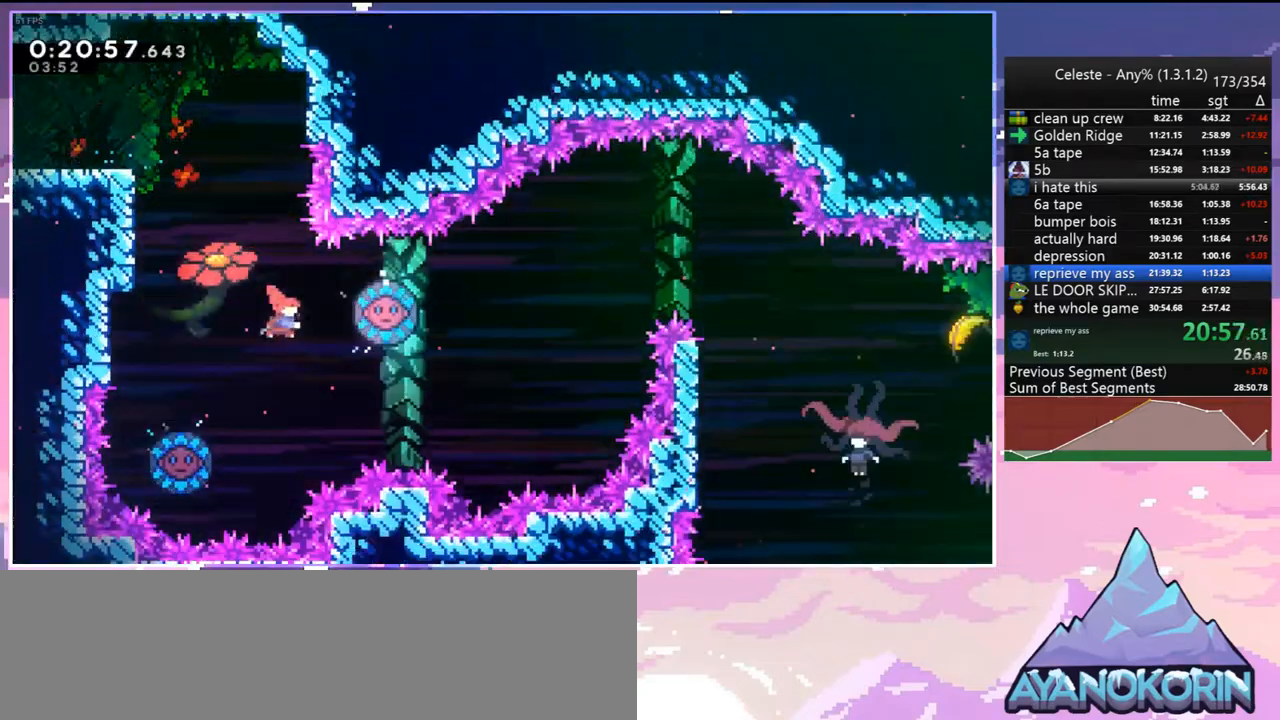
{"keys": ["dash", "right"], "events": [[117, "dash", "up"], [400, "dash", "down"]]}
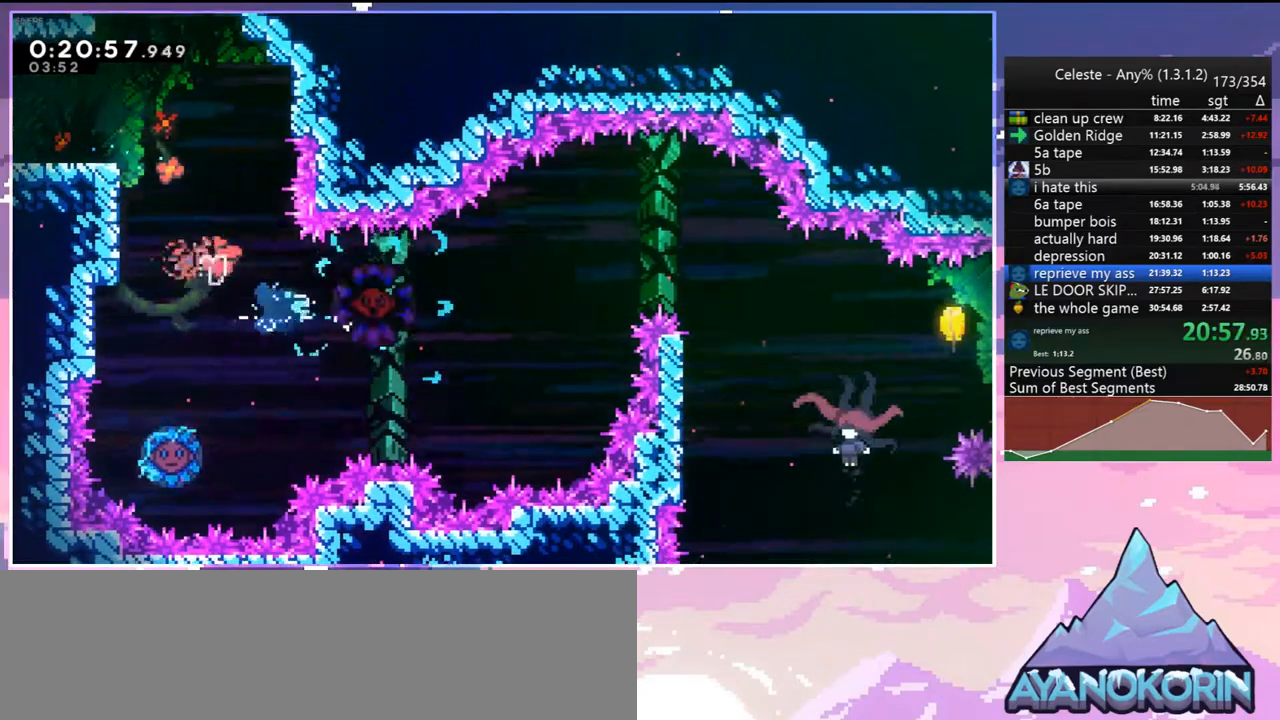
{"keys": ["right"], "events": [[33, "dash", "up"]]}
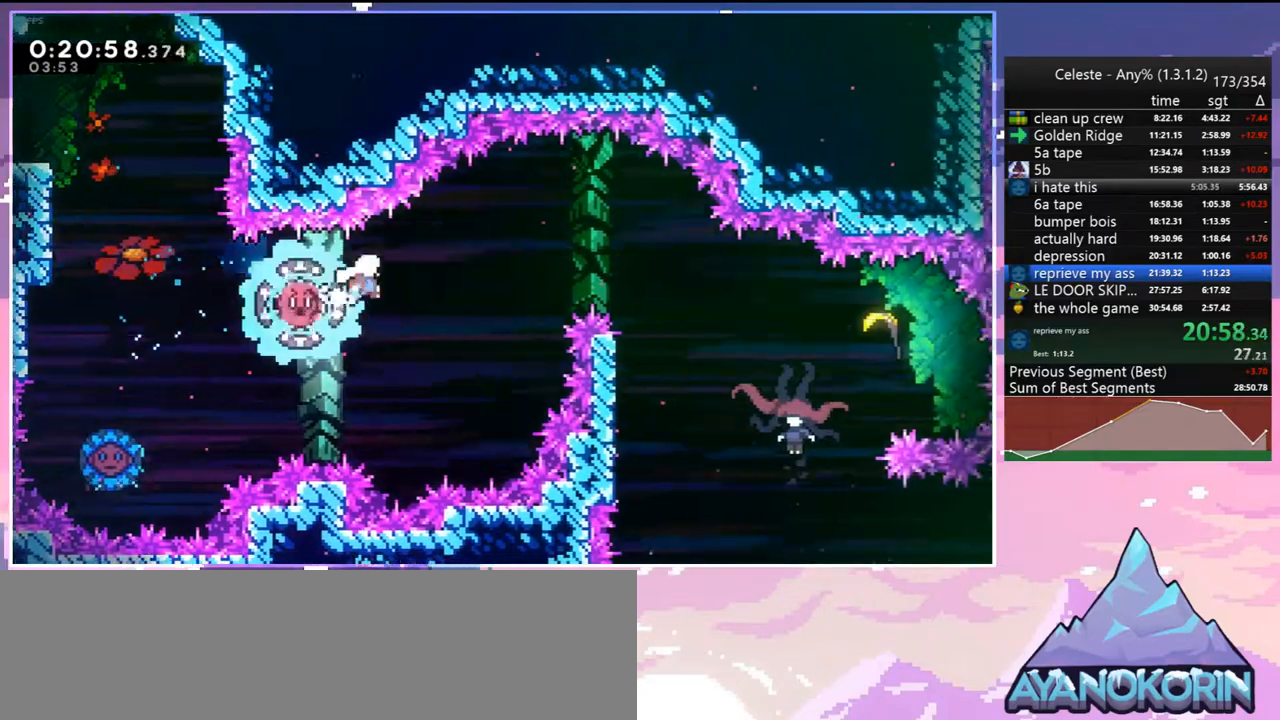
{"keys": ["down", "right"], "events": [[200, "down", "down"], [250, "dash", "down"], [333, "dash", "up"]]}
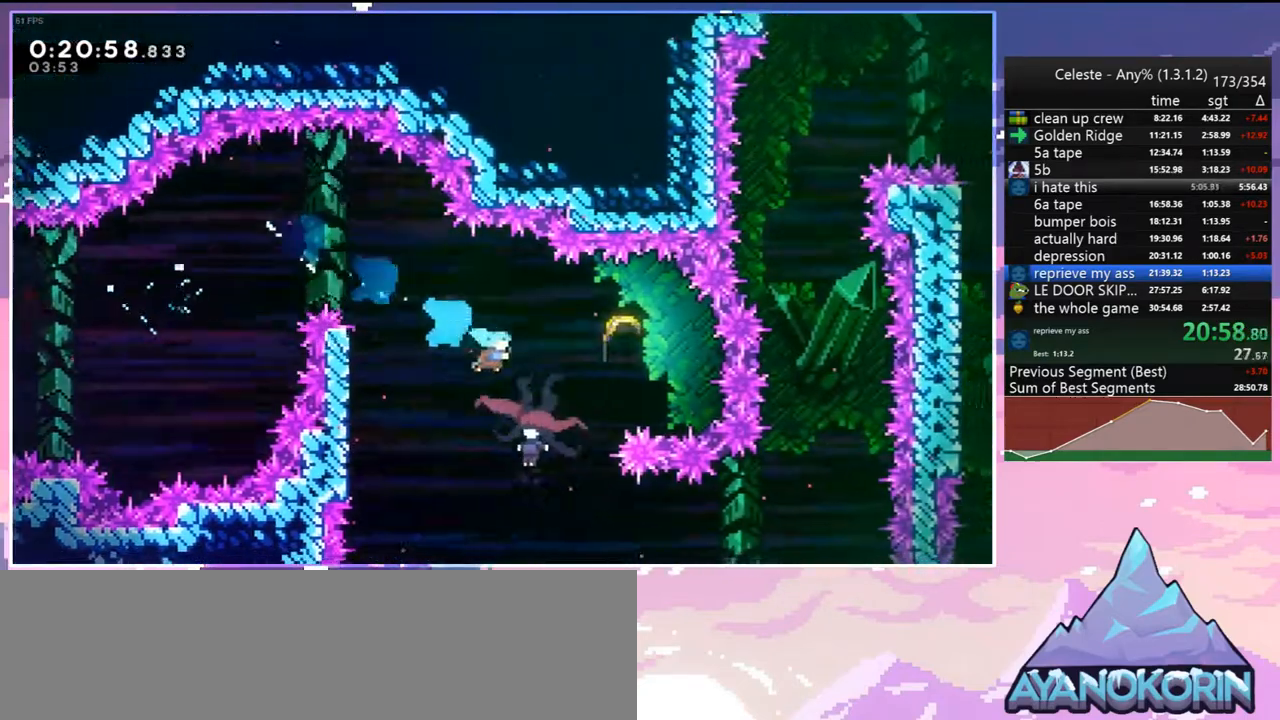
{"keys": ["left"], "events": [[117, "right", "up"], [217, "left", "down"], [267, "down", "up"]]}
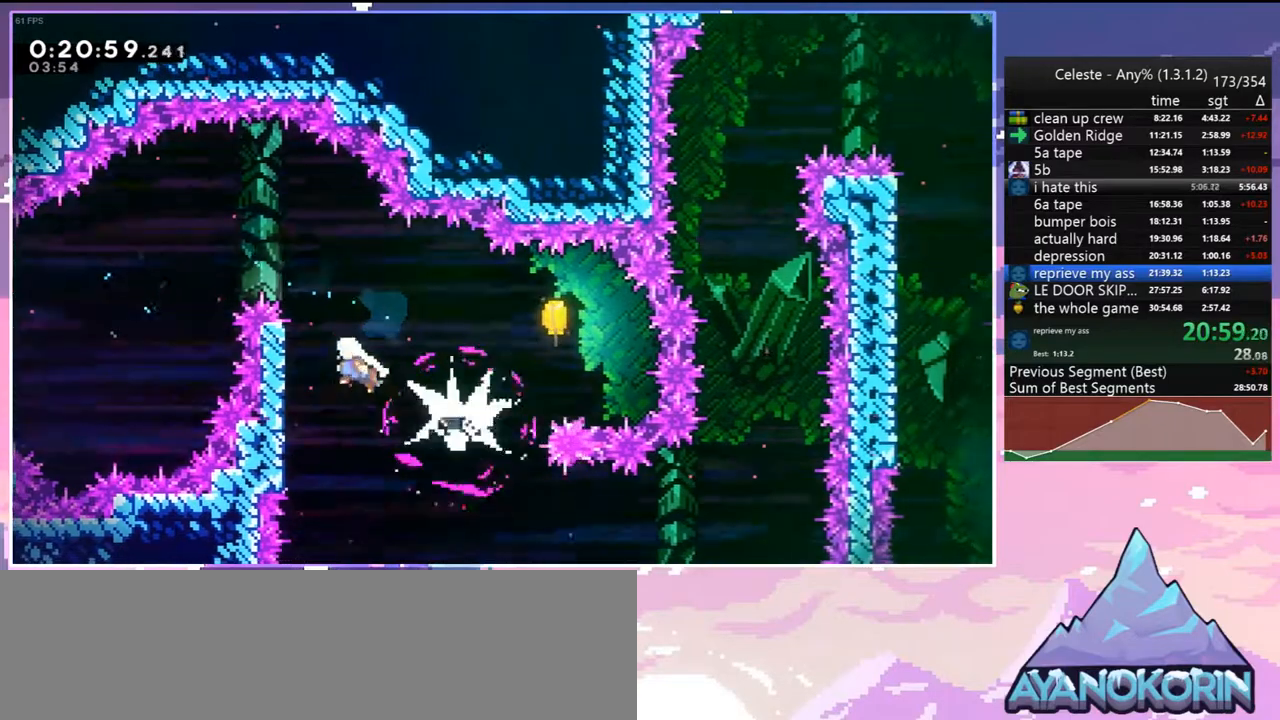
{"keys": ["left", "right"], "events": [[33, "right", "down"], [83, "jump", "down"], [83, "left", "up"], [283, "dash", "down"], [317, "jump", "up"], [417, "dash", "up"], [467, "left", "down"]]}
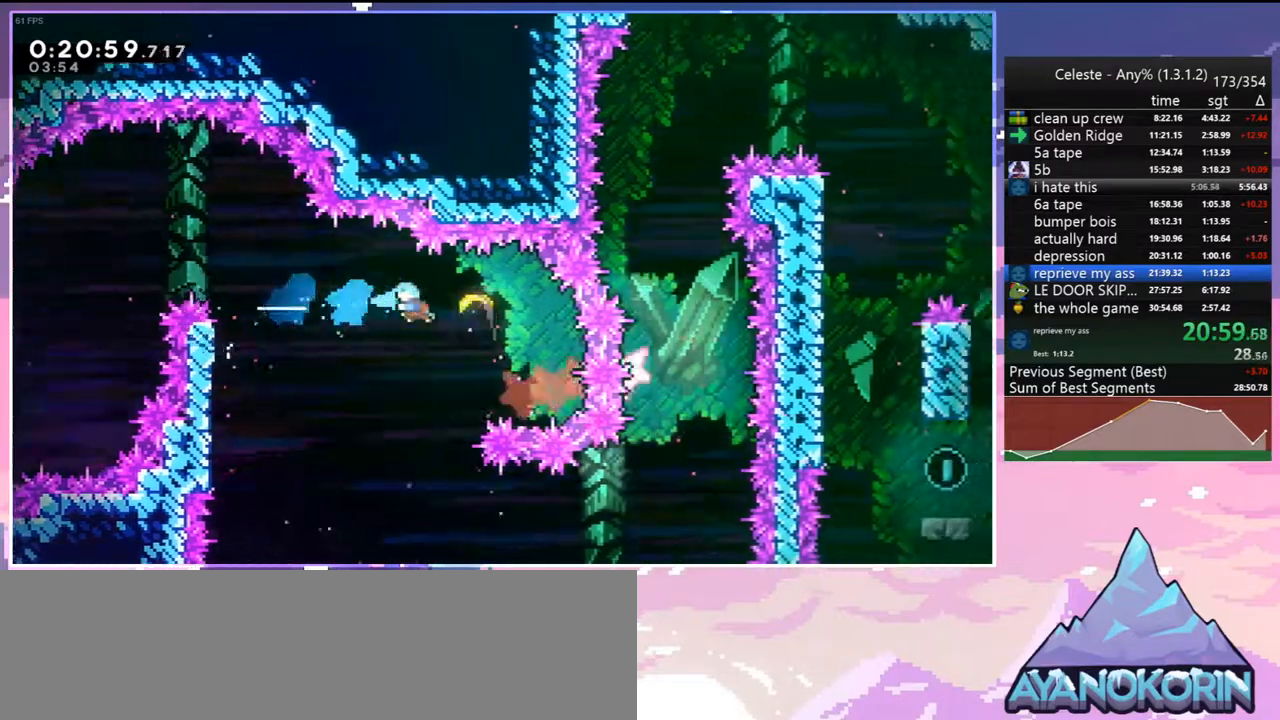
{"keys": ["down", "left"], "events": [[50, "down", "down"], [50, "right", "up"]]}
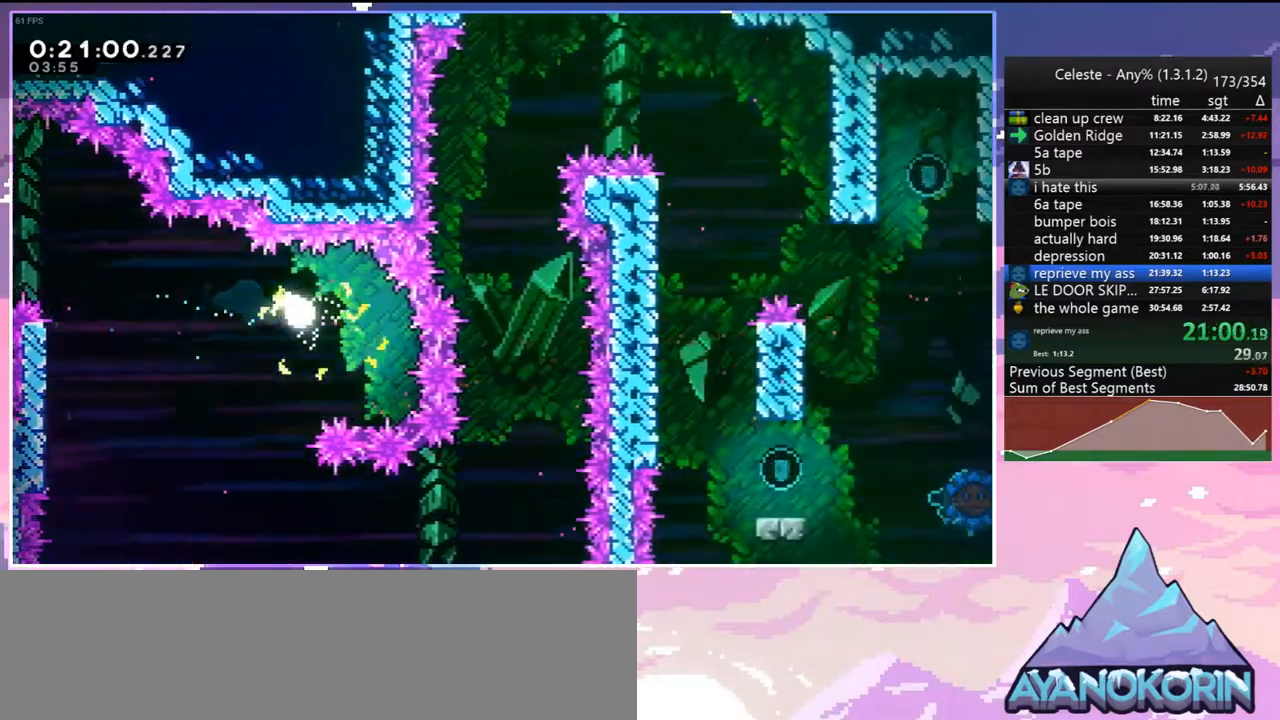
{"keys": ["right"], "events": [[67, "left", "up"], [67, "right", "down"], [300, "down", "up"]]}
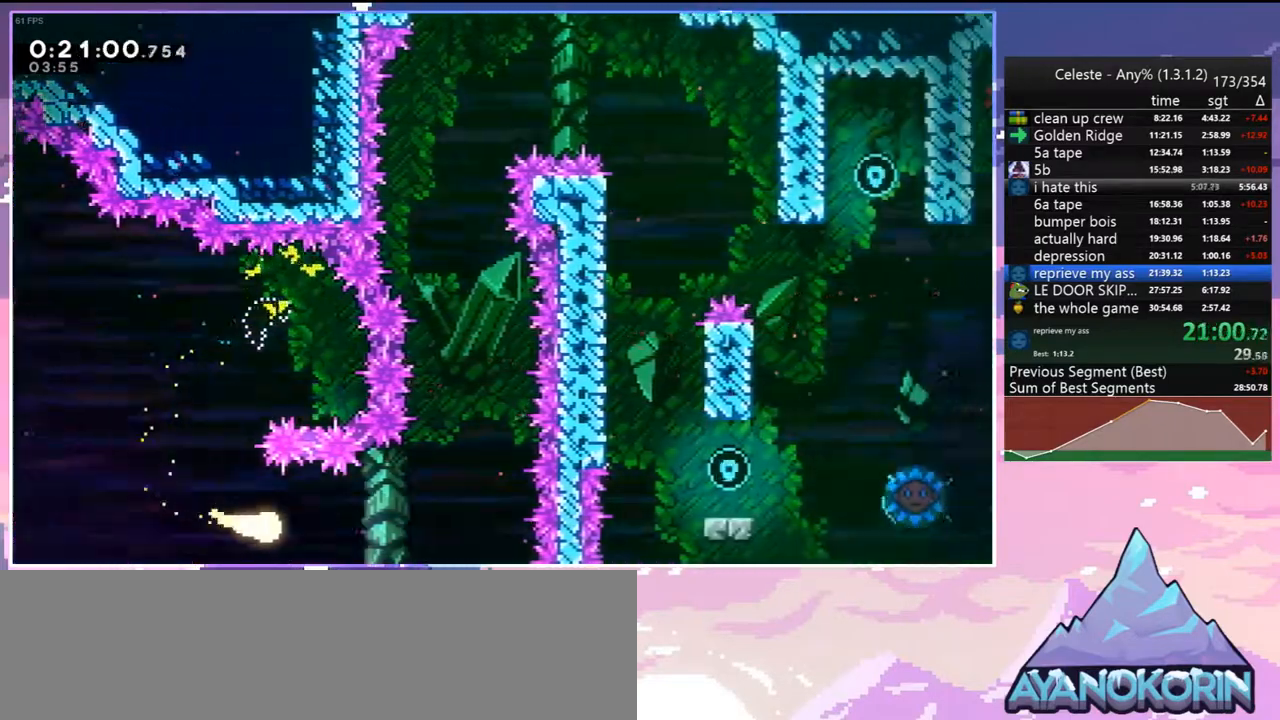
{"keys": ["up"], "events": [[183, "up", "down"], [367, "right", "up"]]}
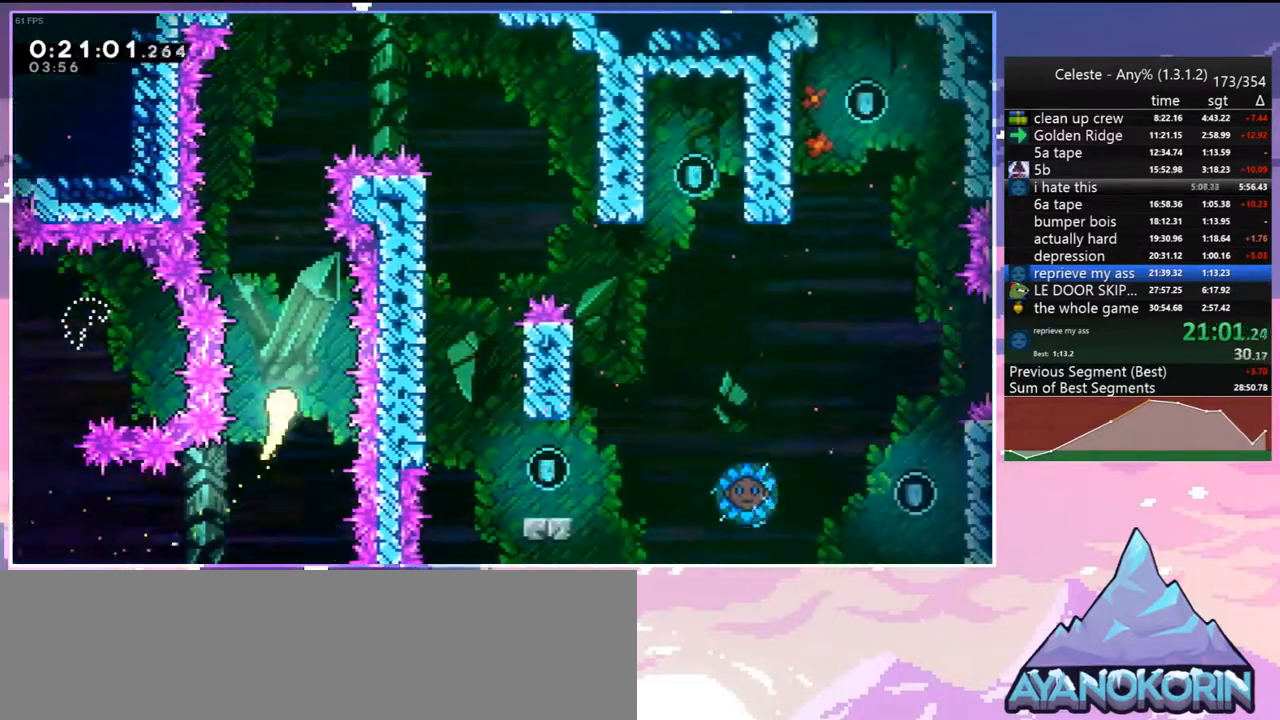
{"keys": ["right"], "events": [[333, "right", "down"], [483, "up", "up"]]}
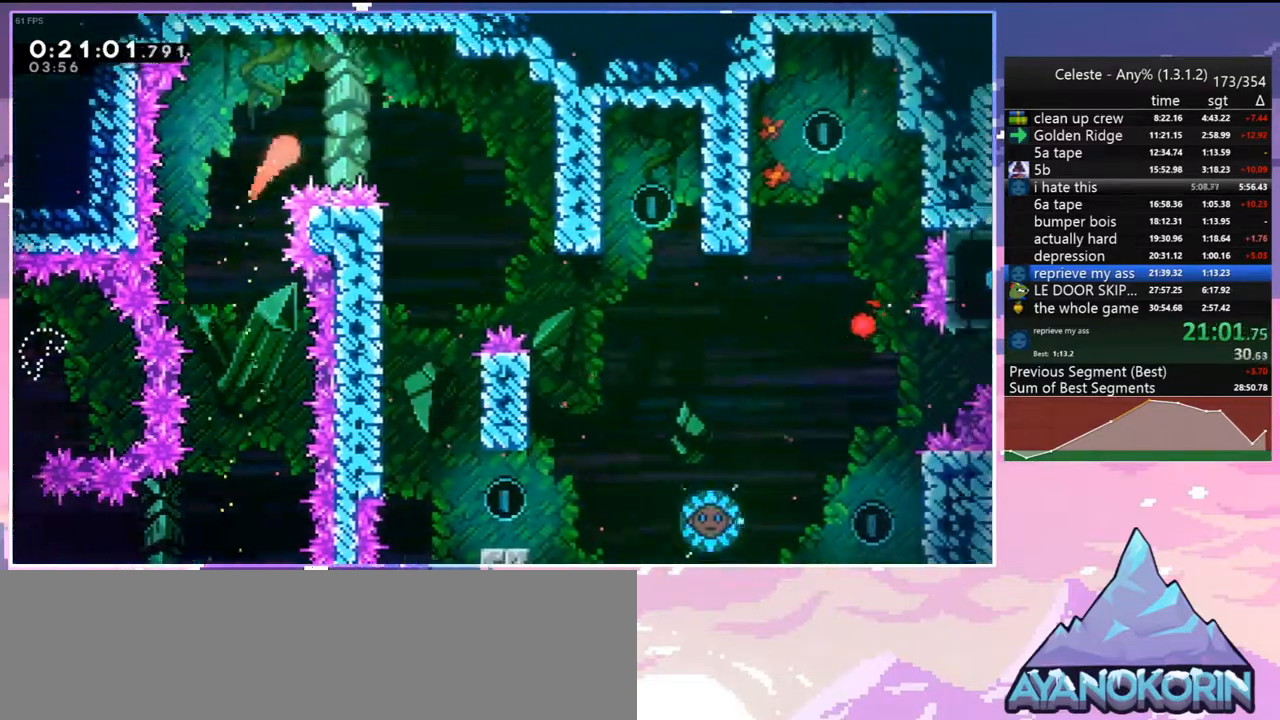
{"keys": ["down", "right"], "events": [[117, "down", "down"]]}
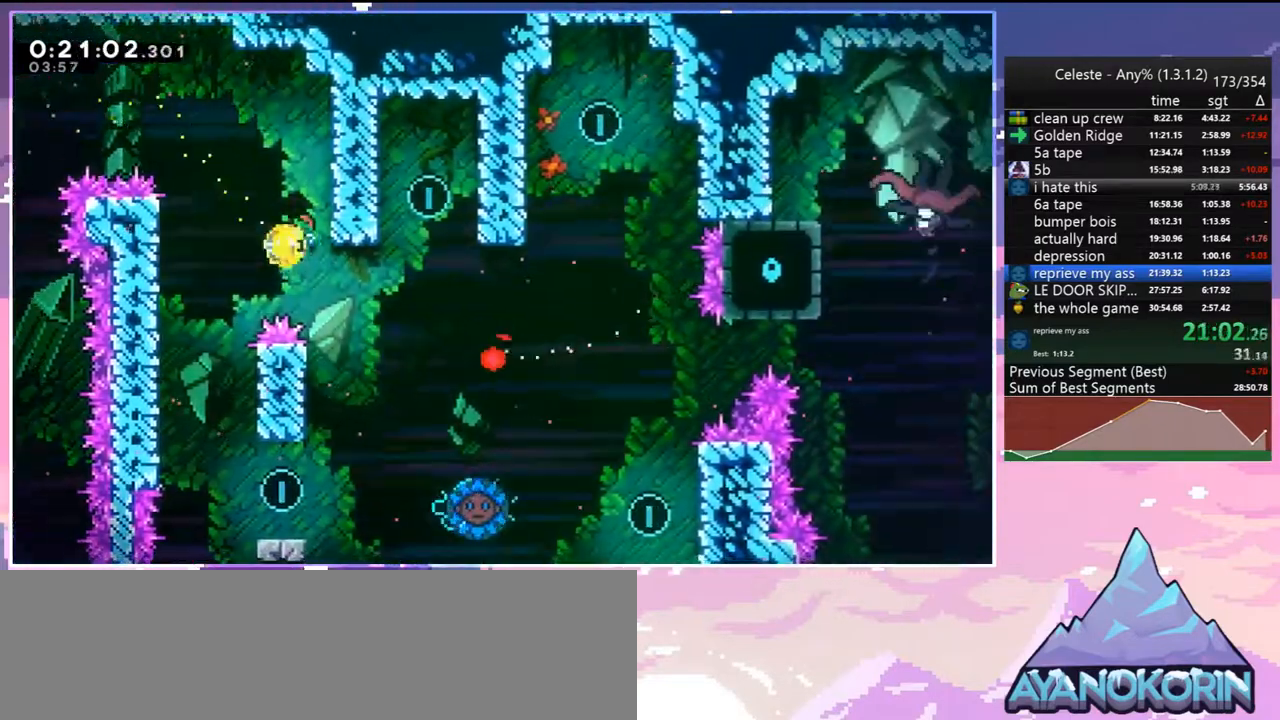
{"keys": ["right"], "events": [[50, "down", "up"], [133, "dash", "down"], [283, "dash", "up"]]}